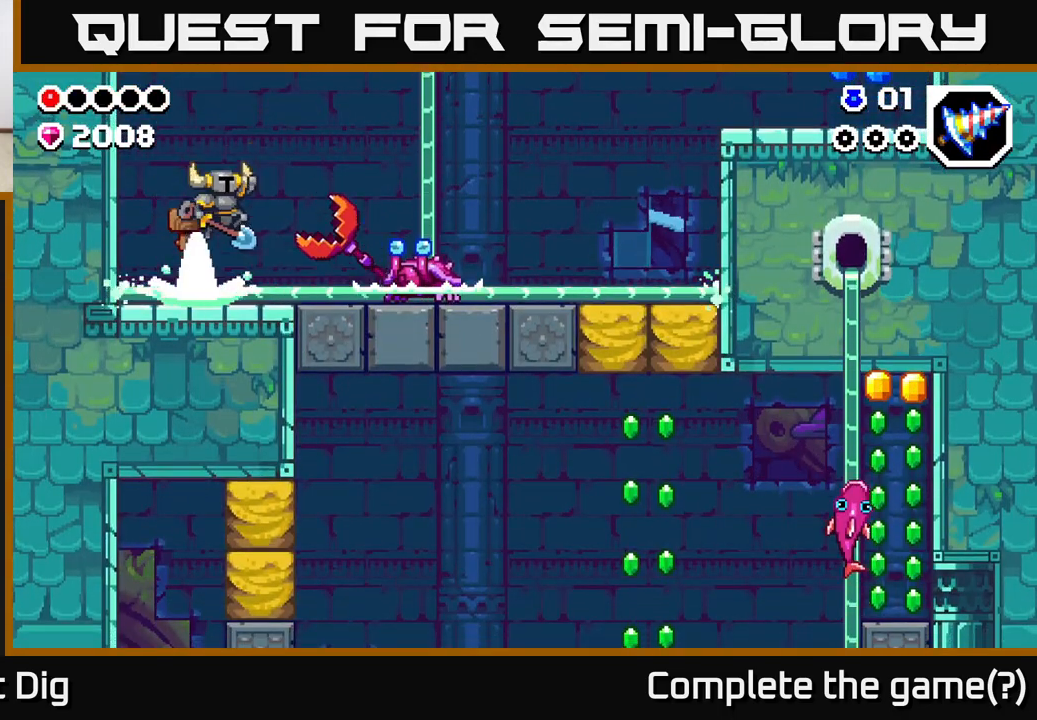
Gameplay with a controller (Xbox layout); each line is a JSON object with the inputs held at the frame after it. "events" lists button and stick changes between this image and that frame as [ms after this image, input, new state], when the widget could be followed in between.
{"buttons": ["DPAD_RIGHT"], "left_stick": "center", "right_stick": "center", "events": [[400, "A", "up"]]}
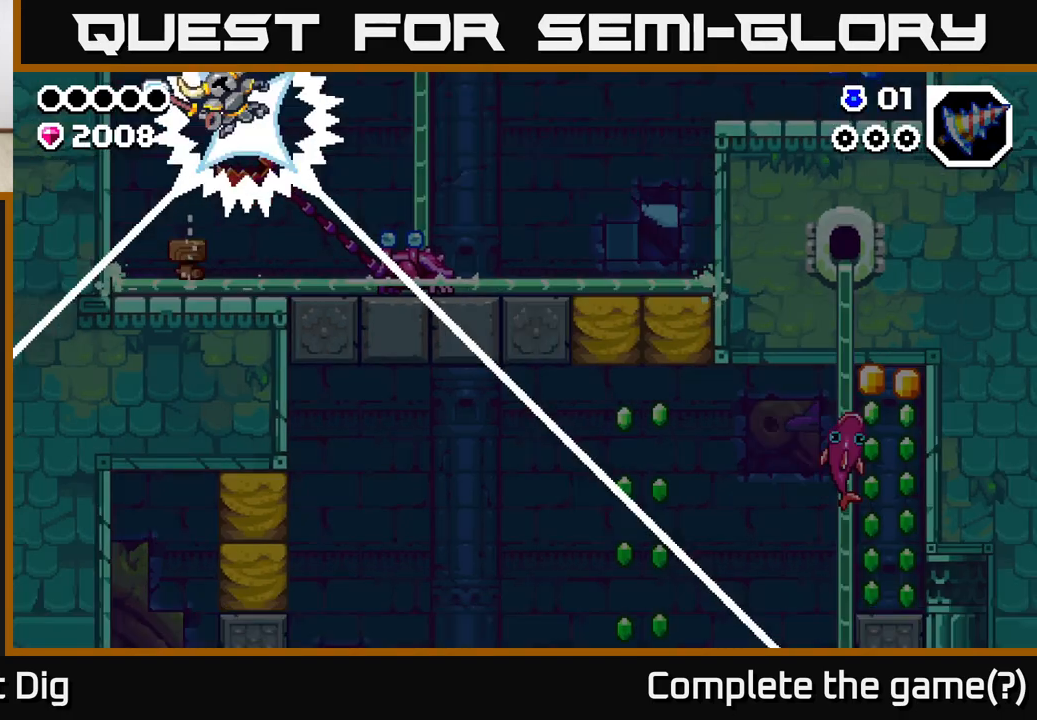
{"buttons": [], "left_stick": "center", "right_stick": "center", "events": [[183, "DPAD_RIGHT", "up"]]}
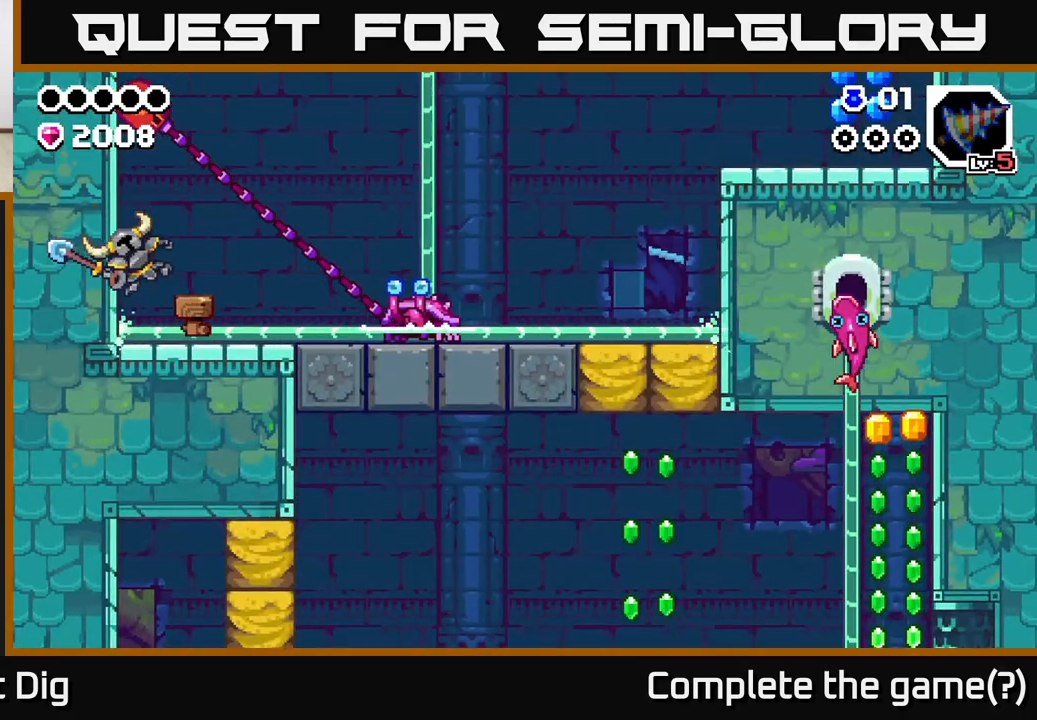
{"buttons": [], "left_stick": "center", "right_stick": "center", "events": []}
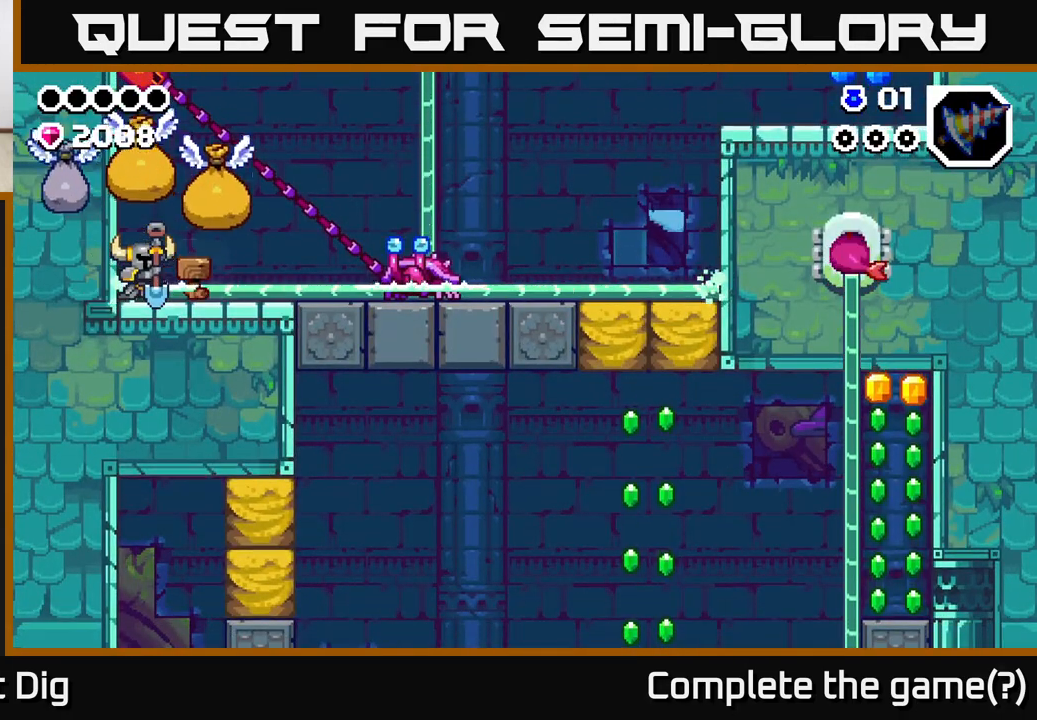
{"buttons": [], "left_stick": "center", "right_stick": "center", "events": []}
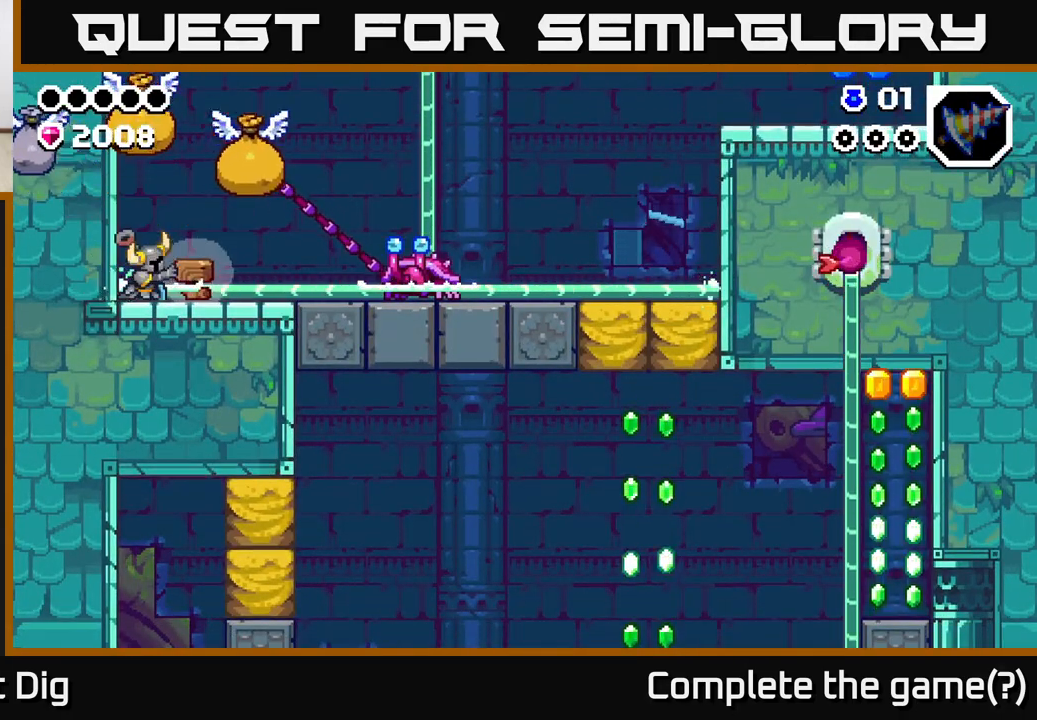
{"buttons": [], "left_stick": "center", "right_stick": "center", "events": []}
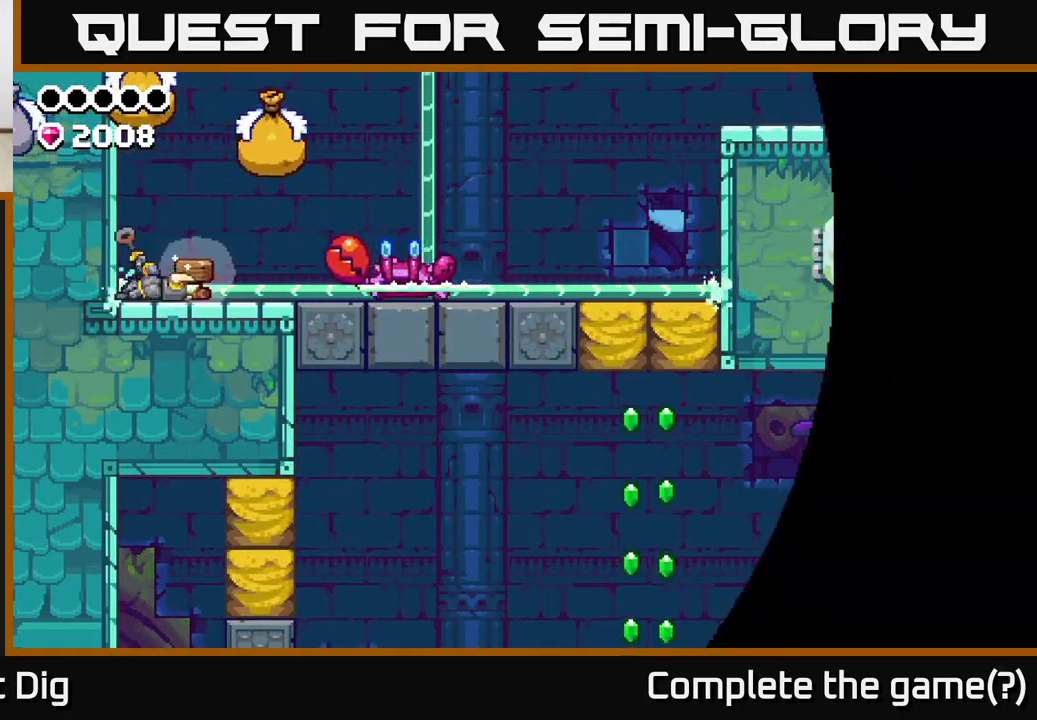
{"buttons": [], "left_stick": "center", "right_stick": "center", "events": []}
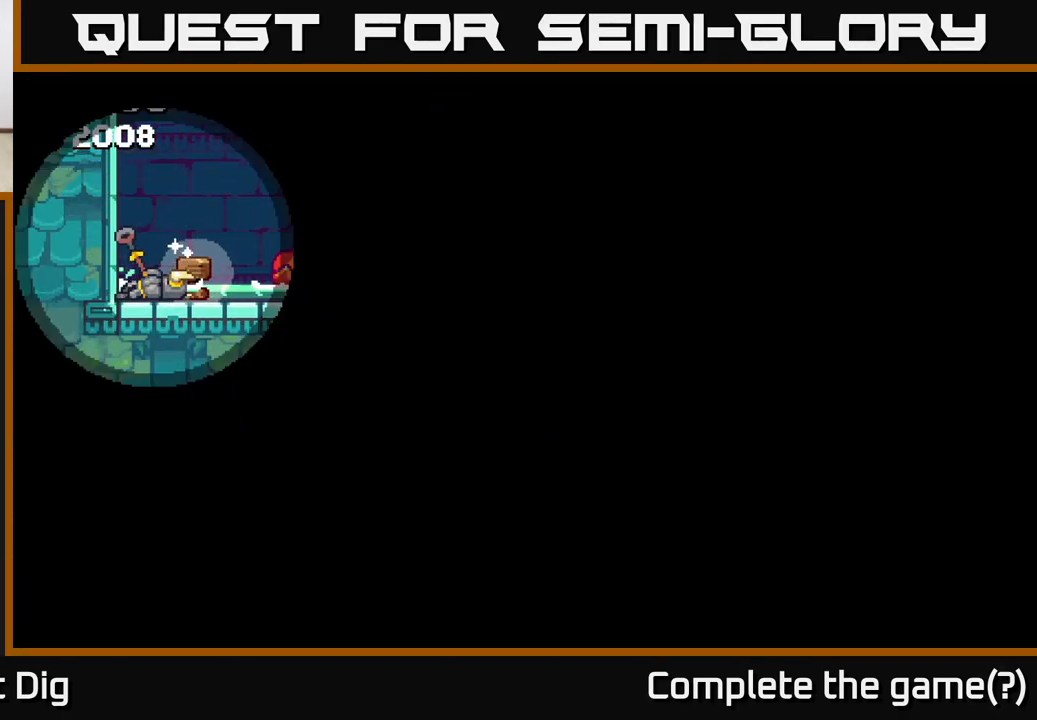
{"buttons": [], "left_stick": "center", "right_stick": "center", "events": []}
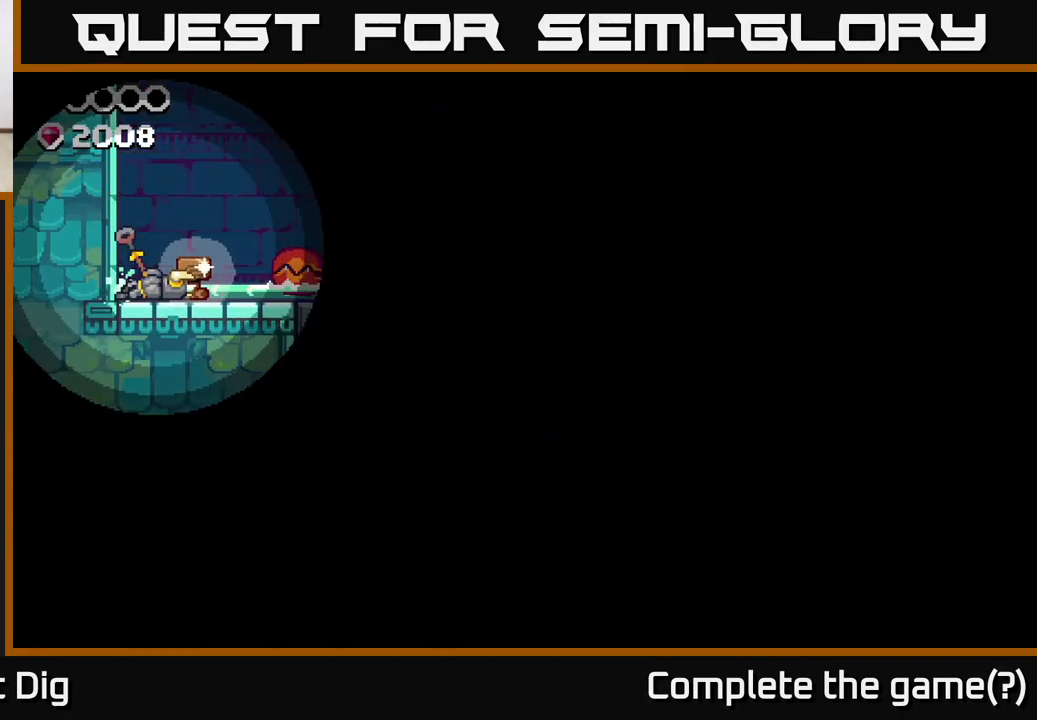
{"buttons": [], "left_stick": "center", "right_stick": "center", "events": []}
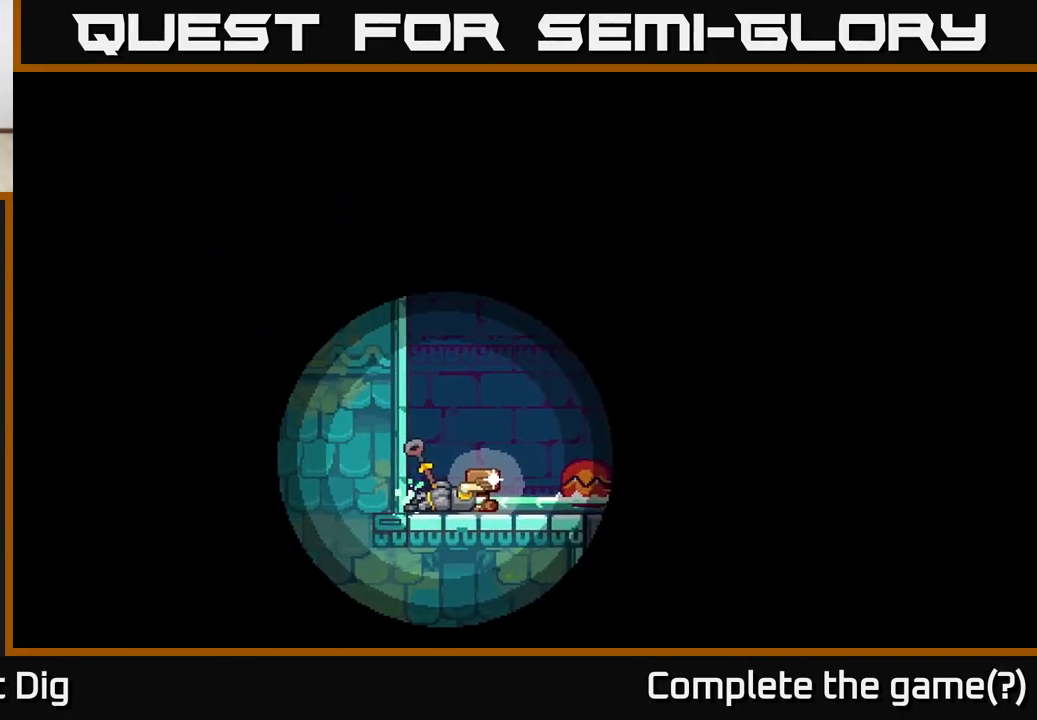
{"buttons": [], "left_stick": "center", "right_stick": "center", "events": []}
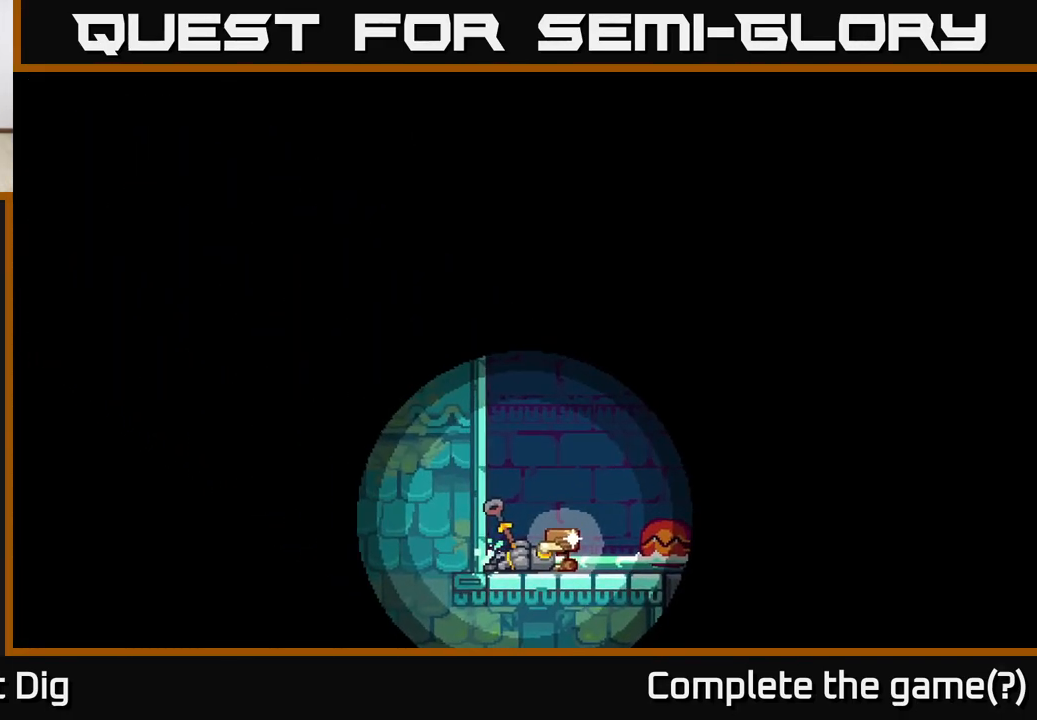
{"buttons": [], "left_stick": "center", "right_stick": "center", "events": []}
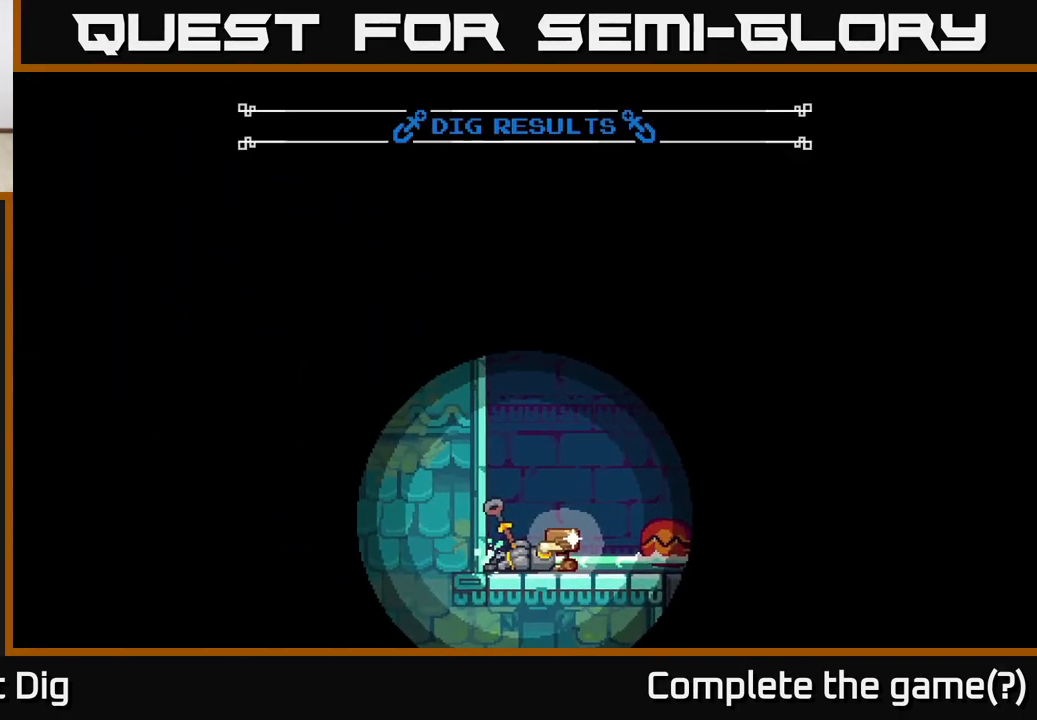
{"buttons": [], "left_stick": "center", "right_stick": "center", "events": []}
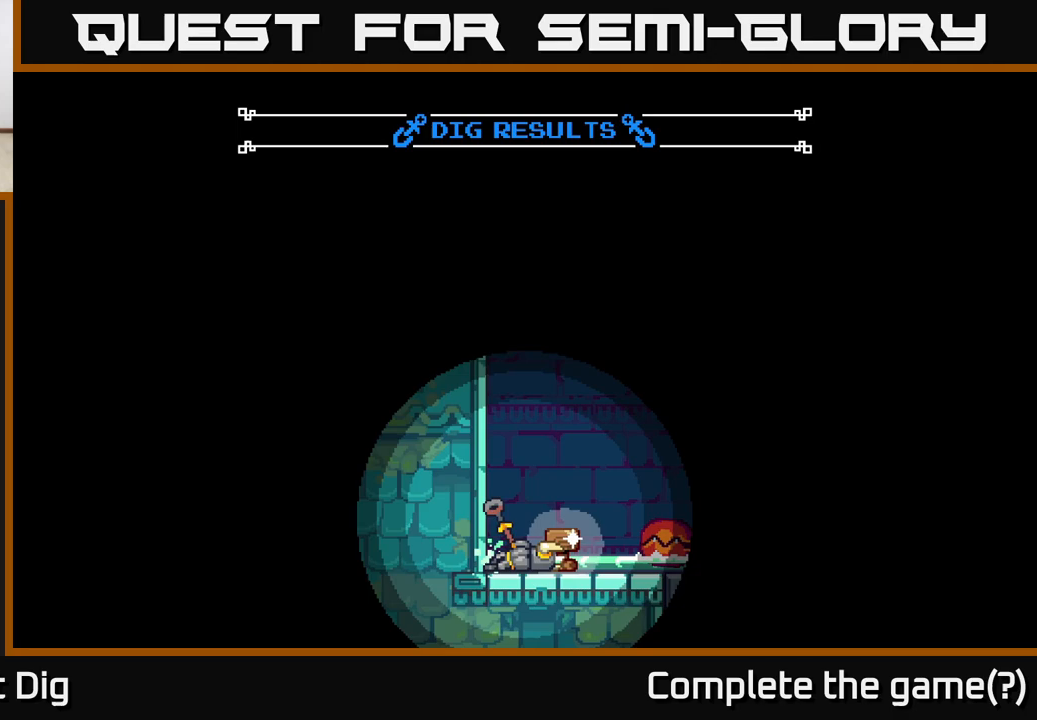
{"buttons": [], "left_stick": "center", "right_stick": "center", "events": [[67, "A", "down"], [283, "A", "up"]]}
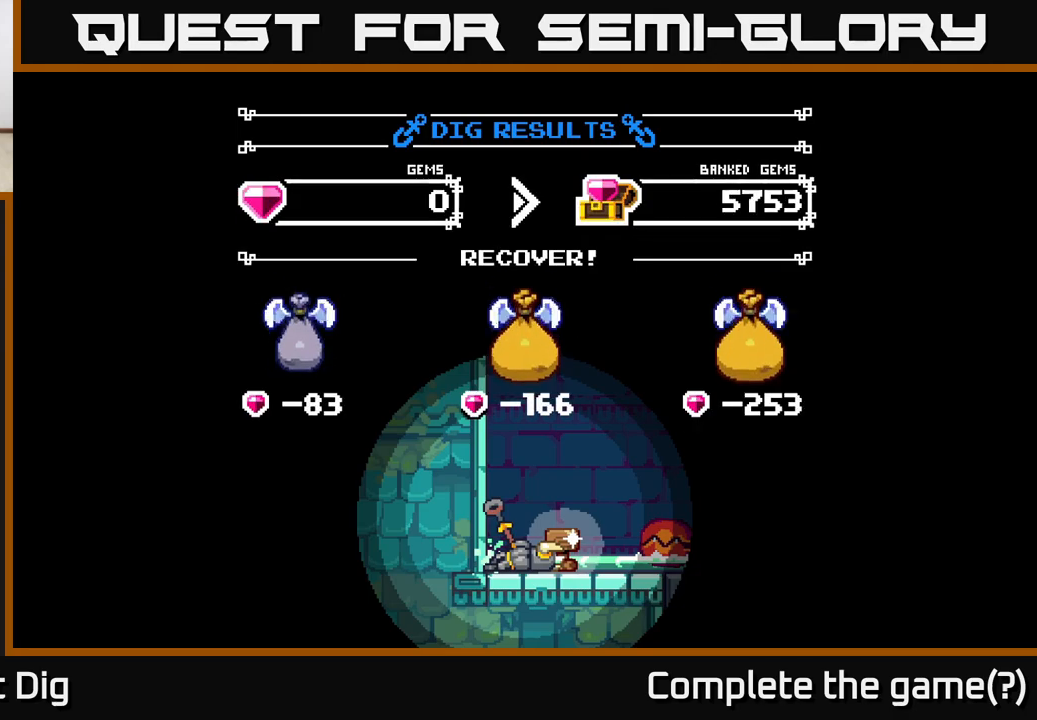
{"buttons": [], "left_stick": "center", "right_stick": "center", "events": []}
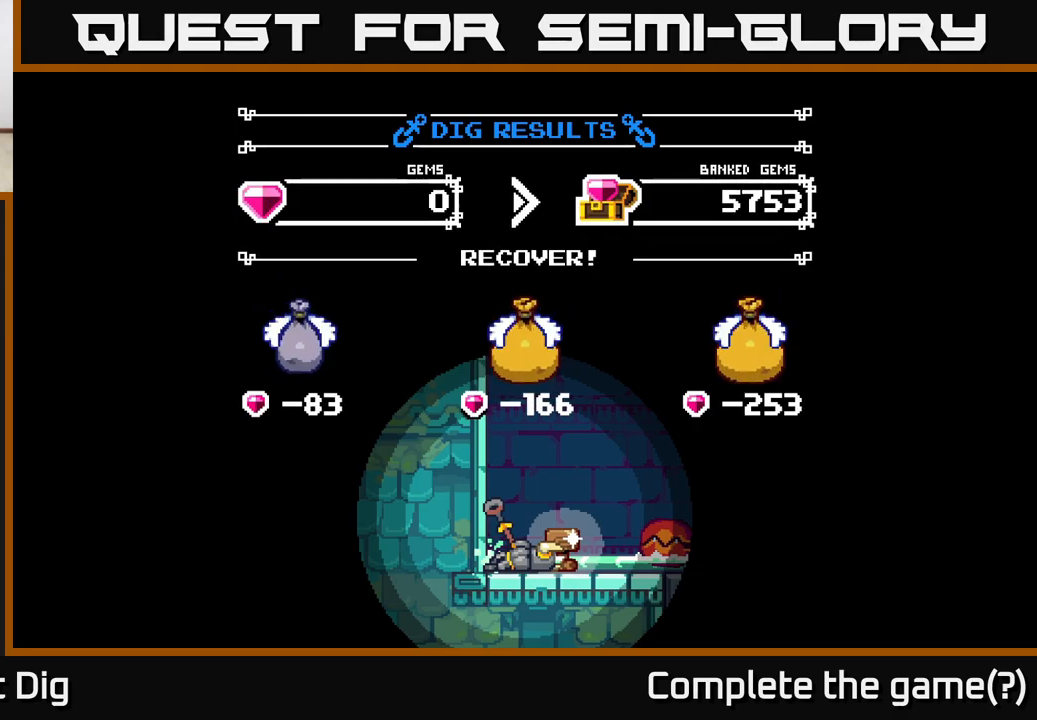
{"buttons": [], "left_stick": "center", "right_stick": "center", "events": []}
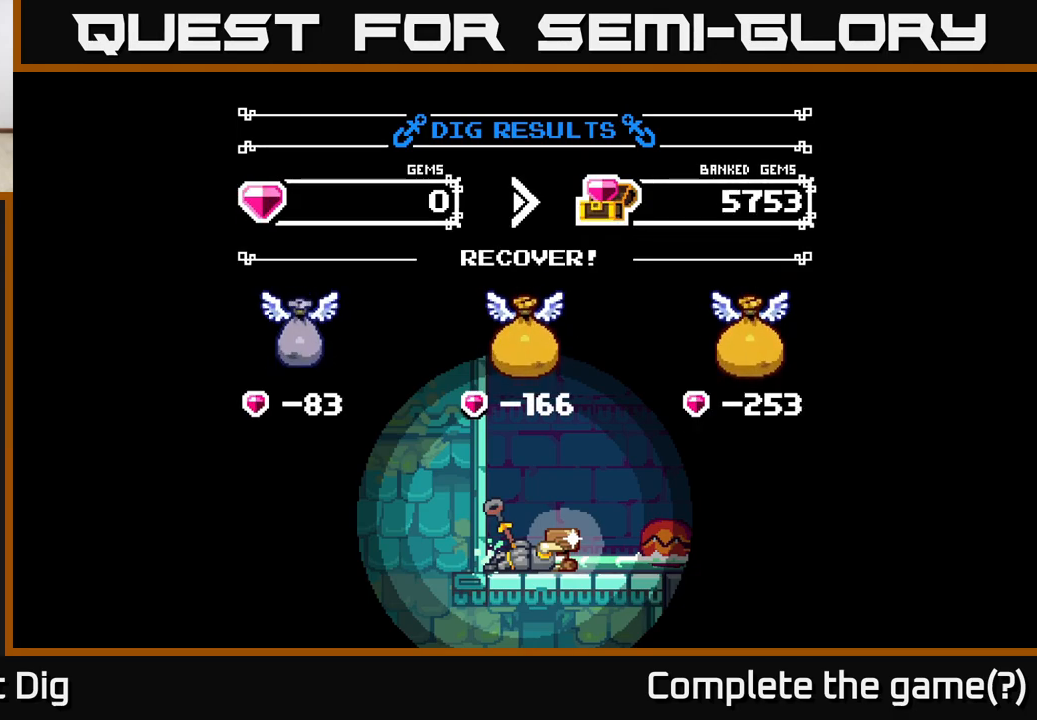
{"buttons": [], "left_stick": "center", "right_stick": "center", "events": [[167, "A", "down"], [333, "A", "up"]]}
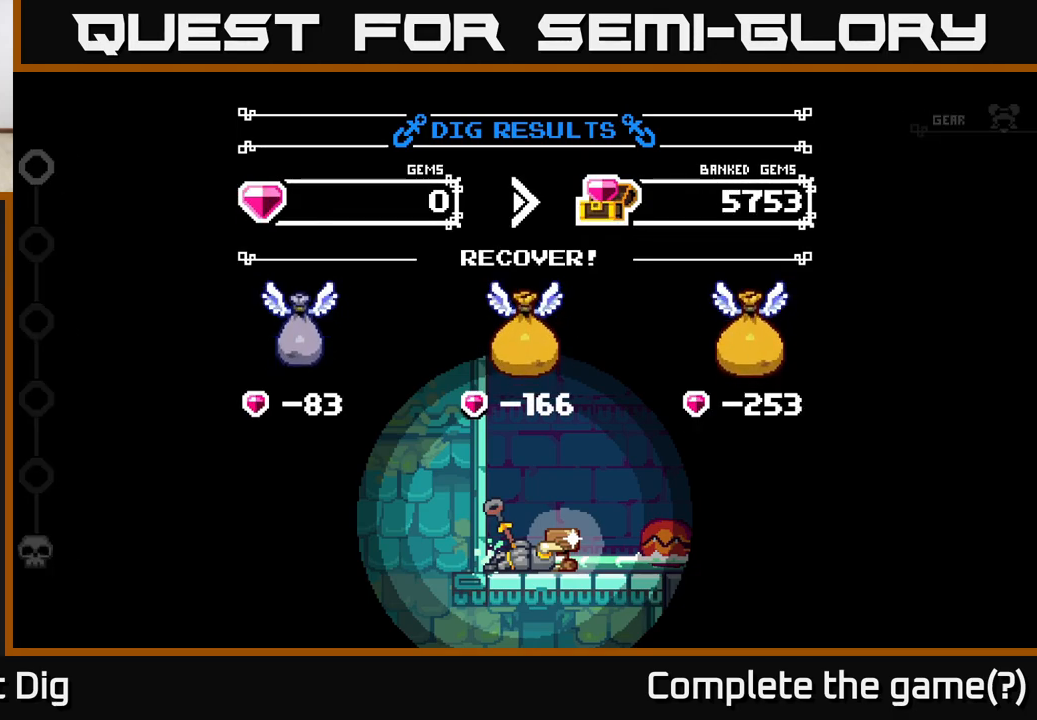
{"buttons": [], "left_stick": "center", "right_stick": "center", "events": [[233, "A", "down"], [400, "A", "up"]]}
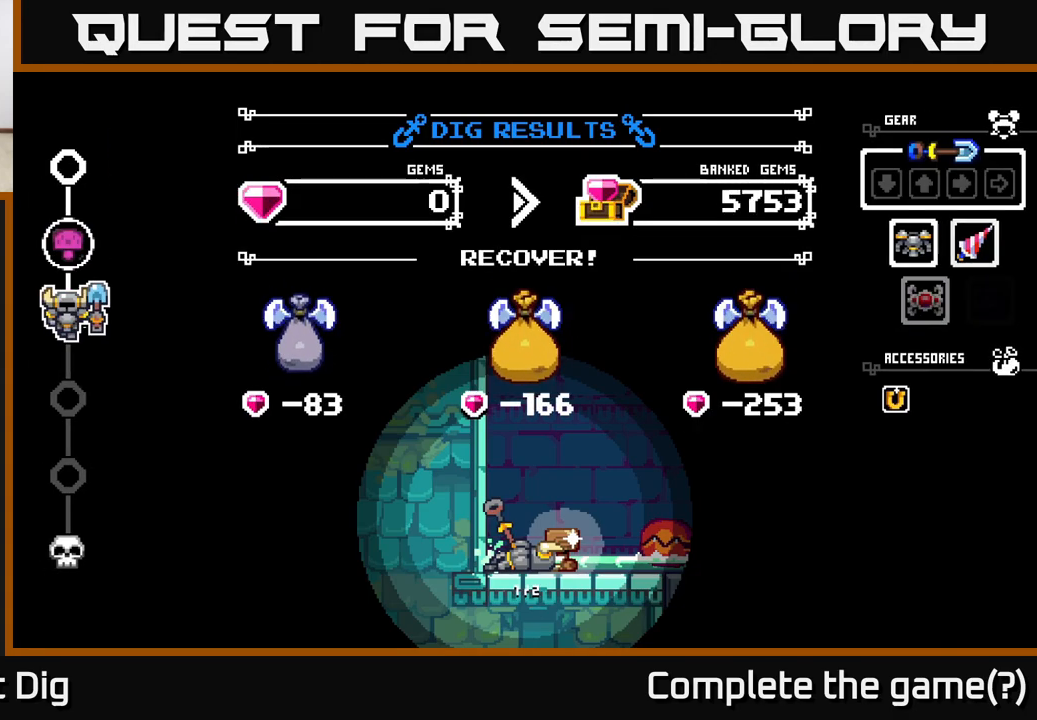
{"buttons": [], "left_stick": "center", "right_stick": "center", "events": [[250, "A", "down"], [383, "A", "up"]]}
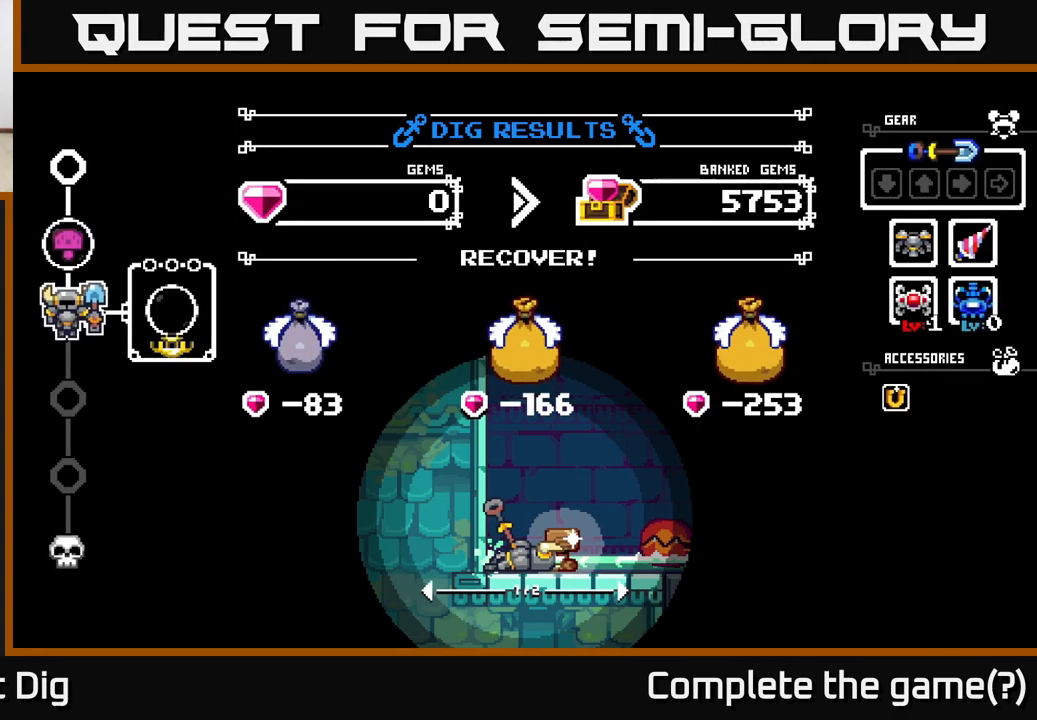
{"buttons": [], "left_stick": "center", "right_stick": "center", "events": []}
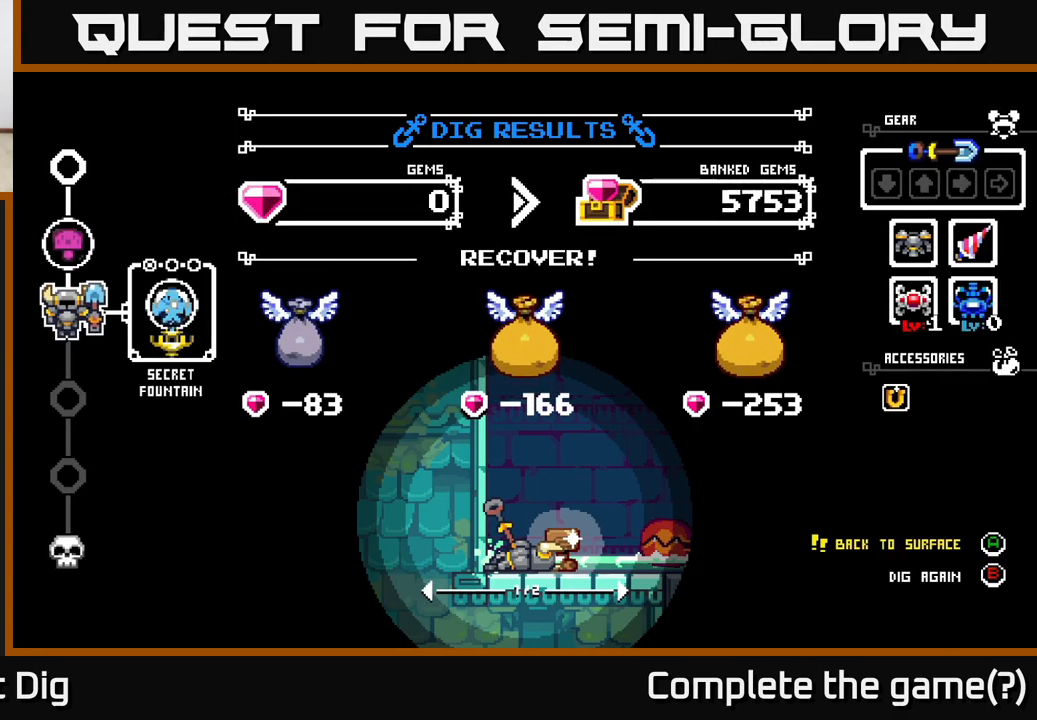
{"buttons": [], "left_stick": "center", "right_stick": "center", "events": []}
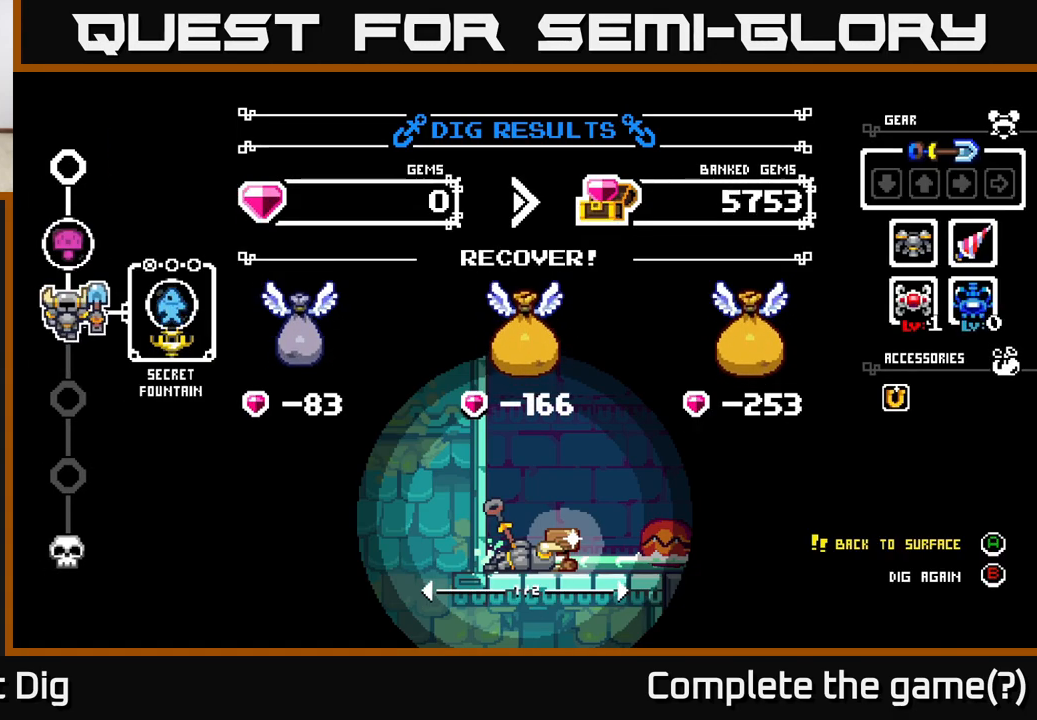
{"buttons": [], "left_stick": "center", "right_stick": "center", "events": [[250, "A", "down"], [317, "A", "up"]]}
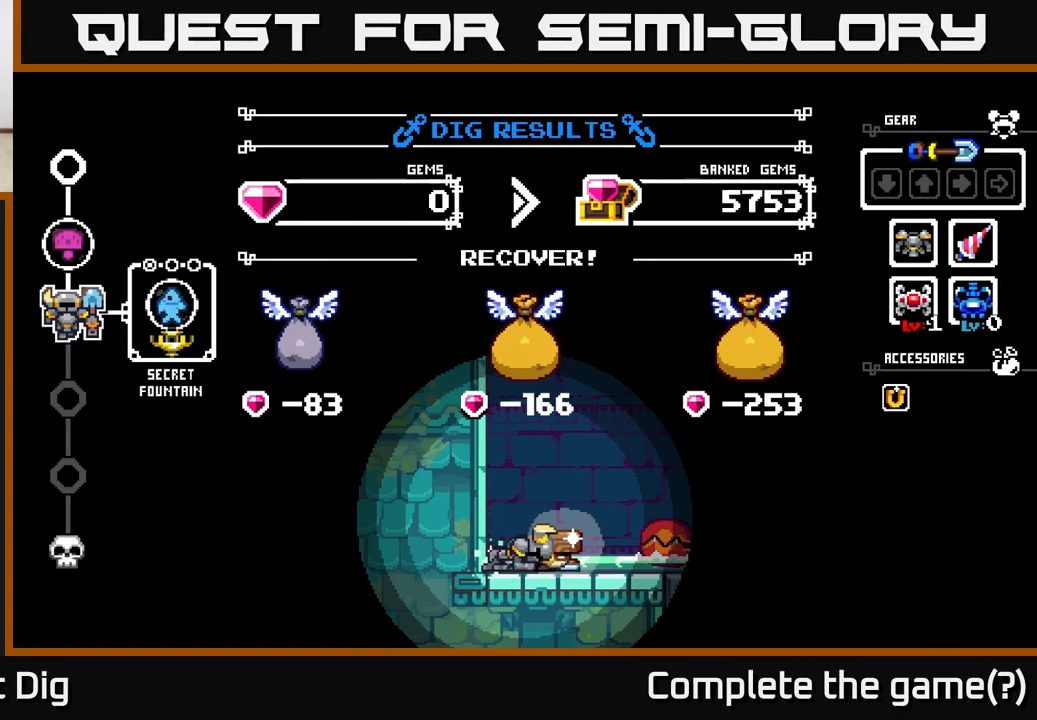
{"buttons": [], "left_stick": "center", "right_stick": "center", "events": []}
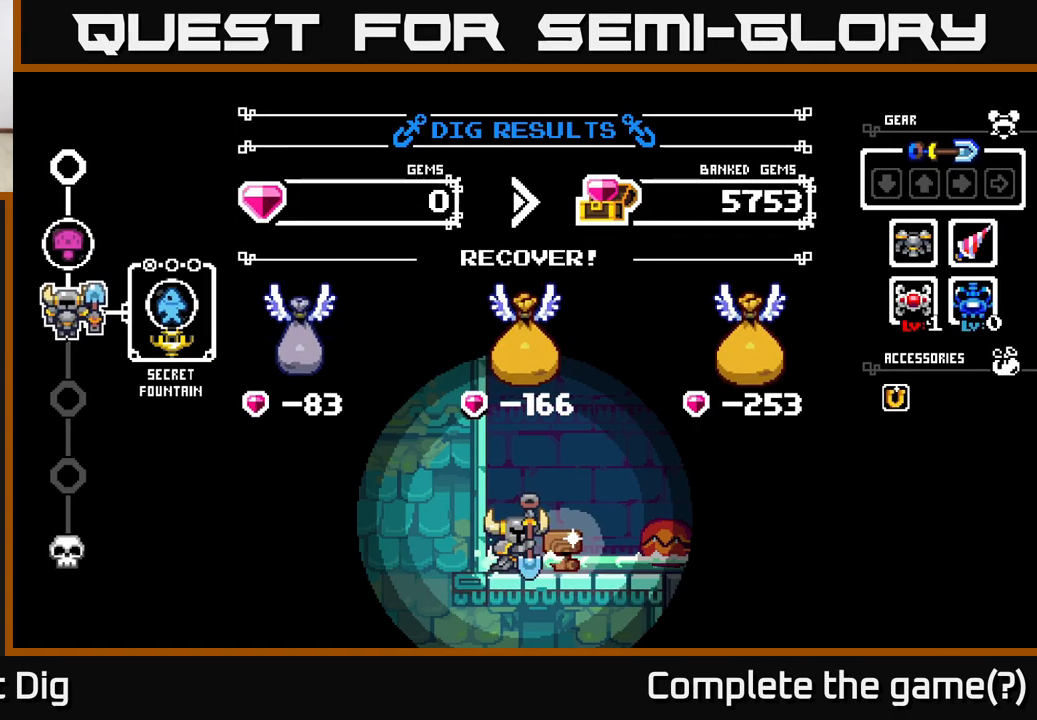
{"buttons": [], "left_stick": "center", "right_stick": "center", "events": []}
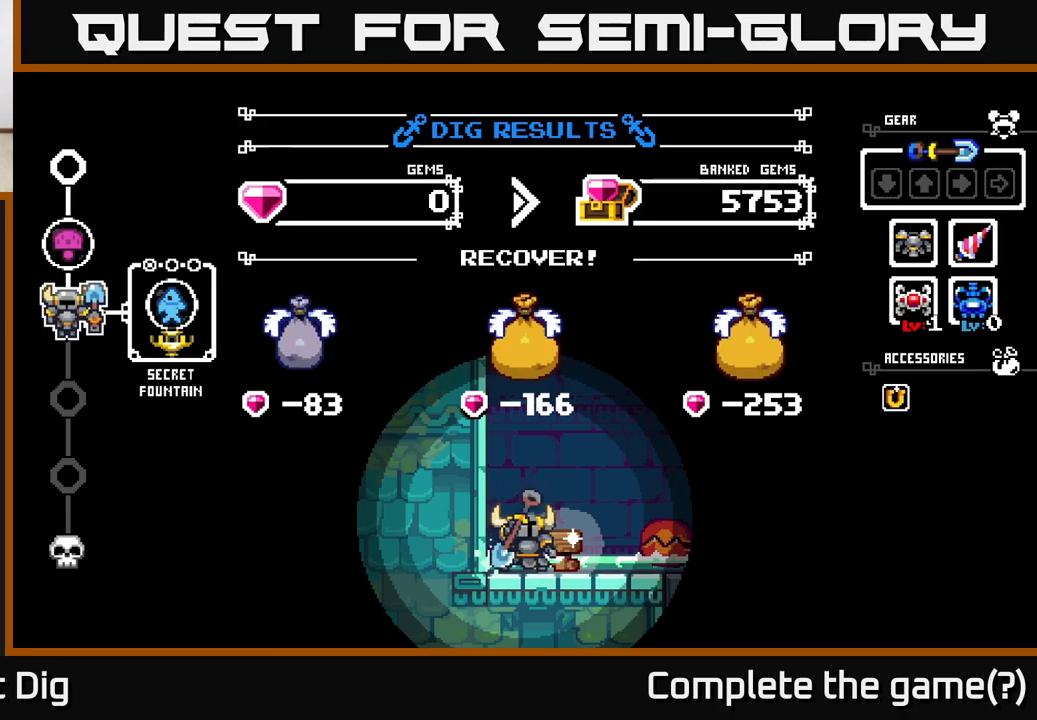
{"buttons": [], "left_stick": "center", "right_stick": "center", "events": []}
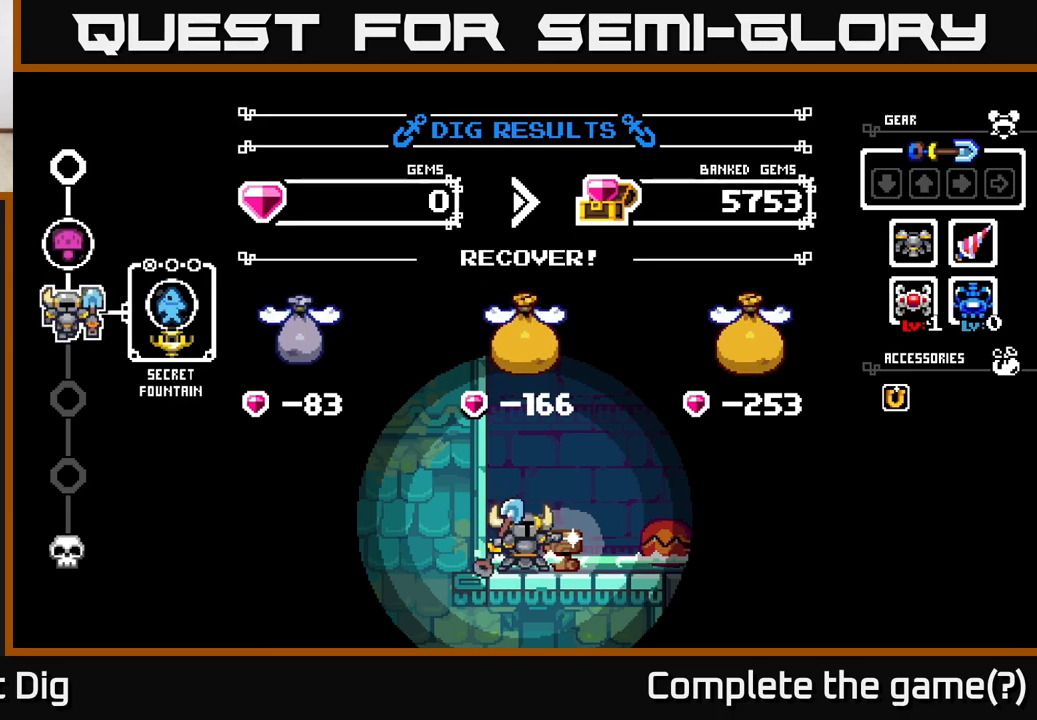
{"buttons": [], "left_stick": "center", "right_stick": "center", "events": []}
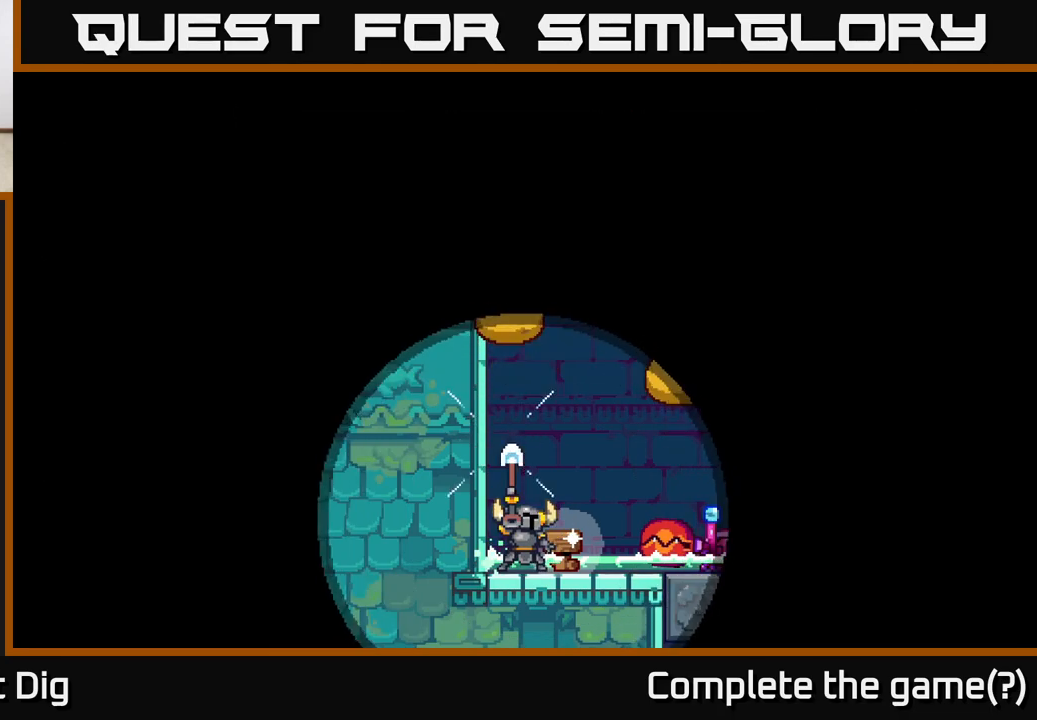
{"buttons": [], "left_stick": "center", "right_stick": "center", "events": []}
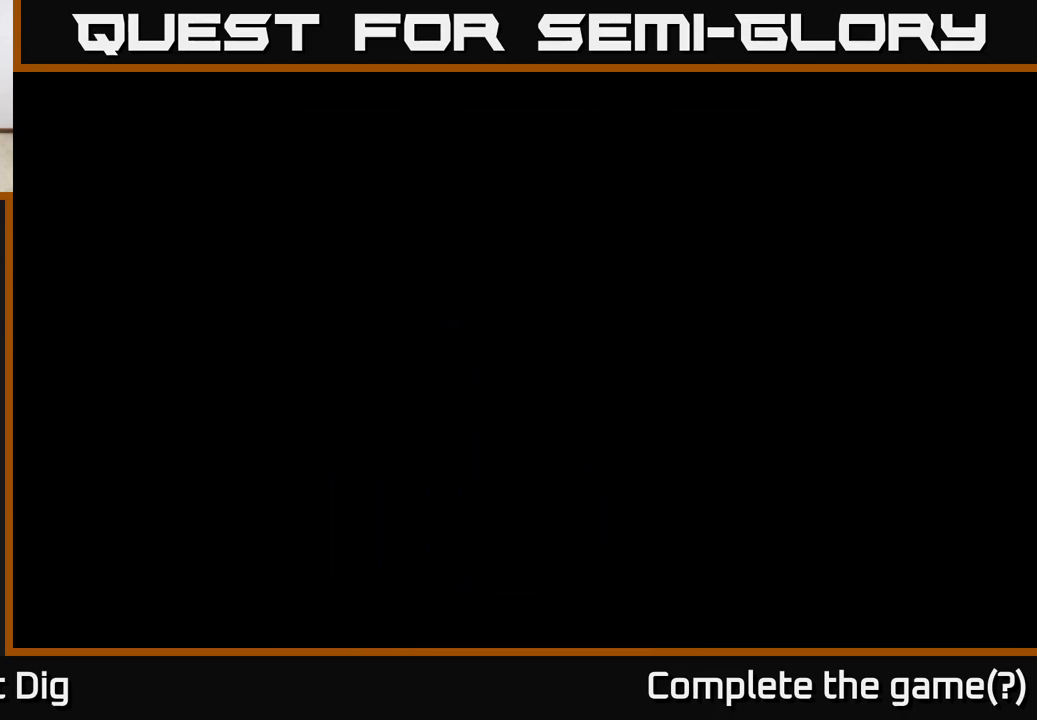
{"buttons": [], "left_stick": "center", "right_stick": "center", "events": []}
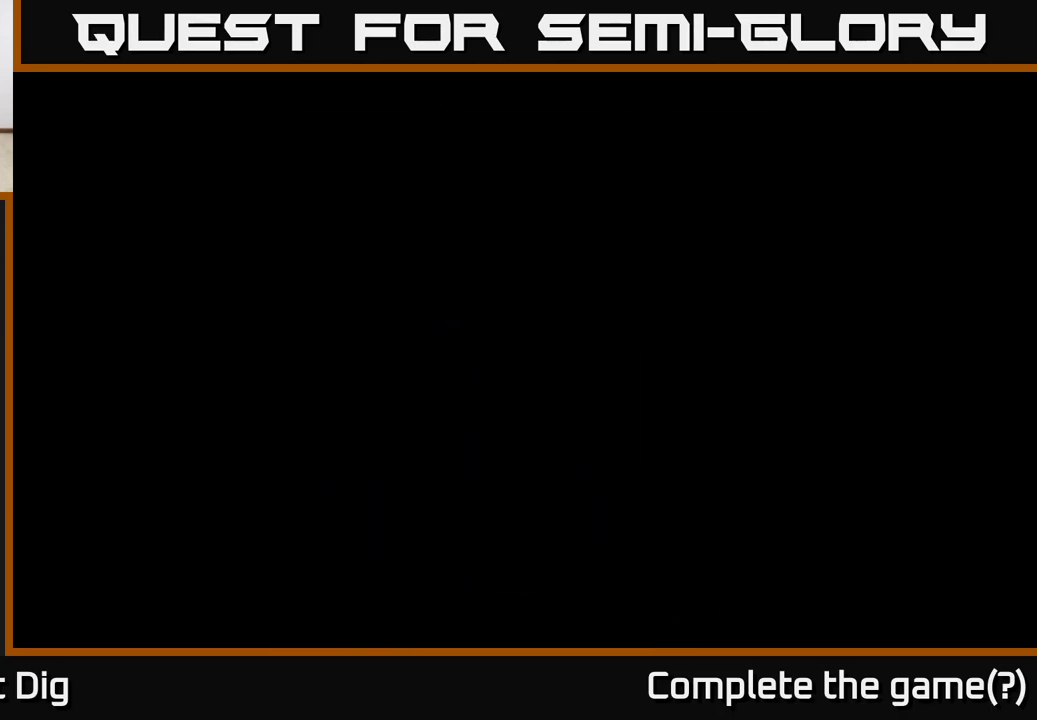
{"buttons": [], "left_stick": "center", "right_stick": "center", "events": []}
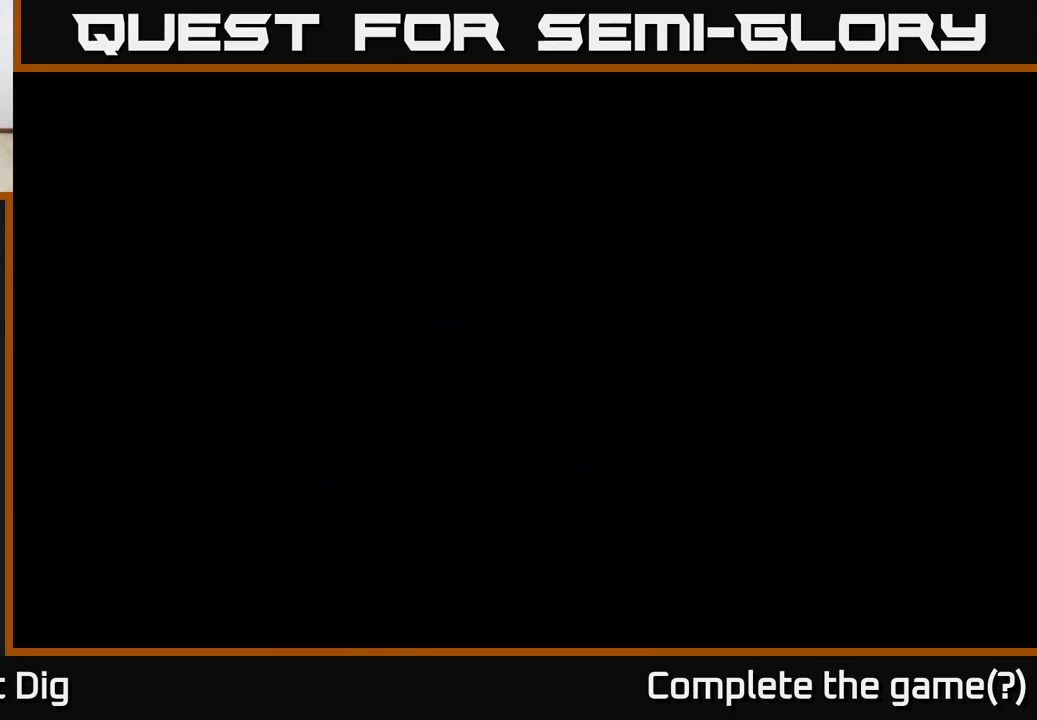
{"buttons": [], "left_stick": "center", "right_stick": "center", "events": []}
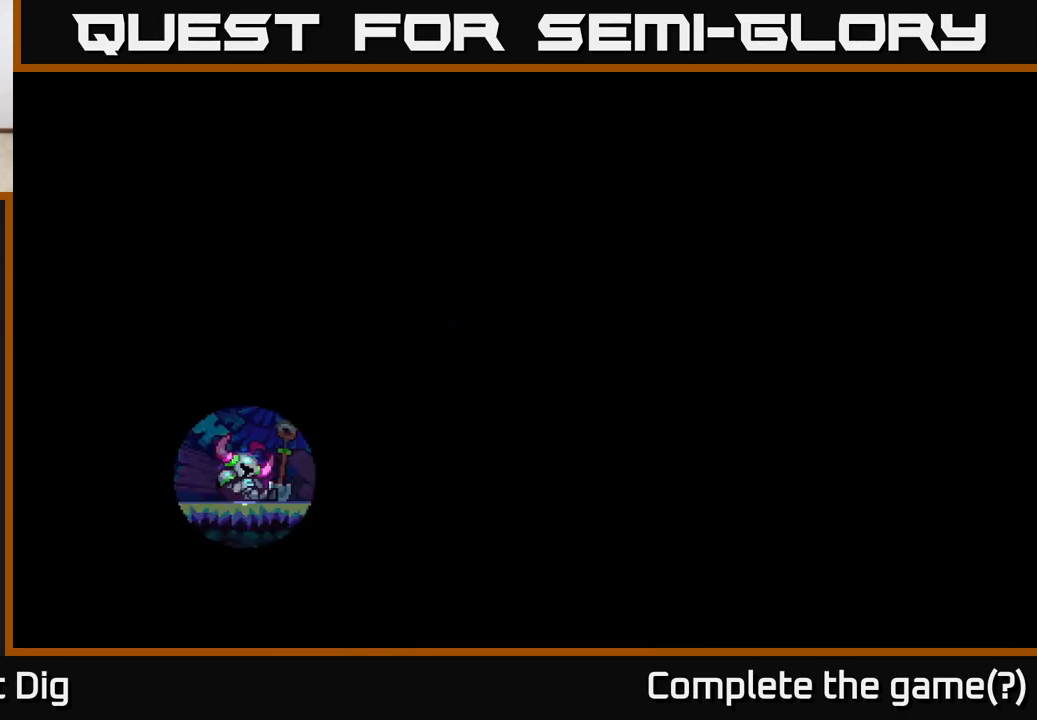
{"buttons": [], "left_stick": "center", "right_stick": "center", "events": []}
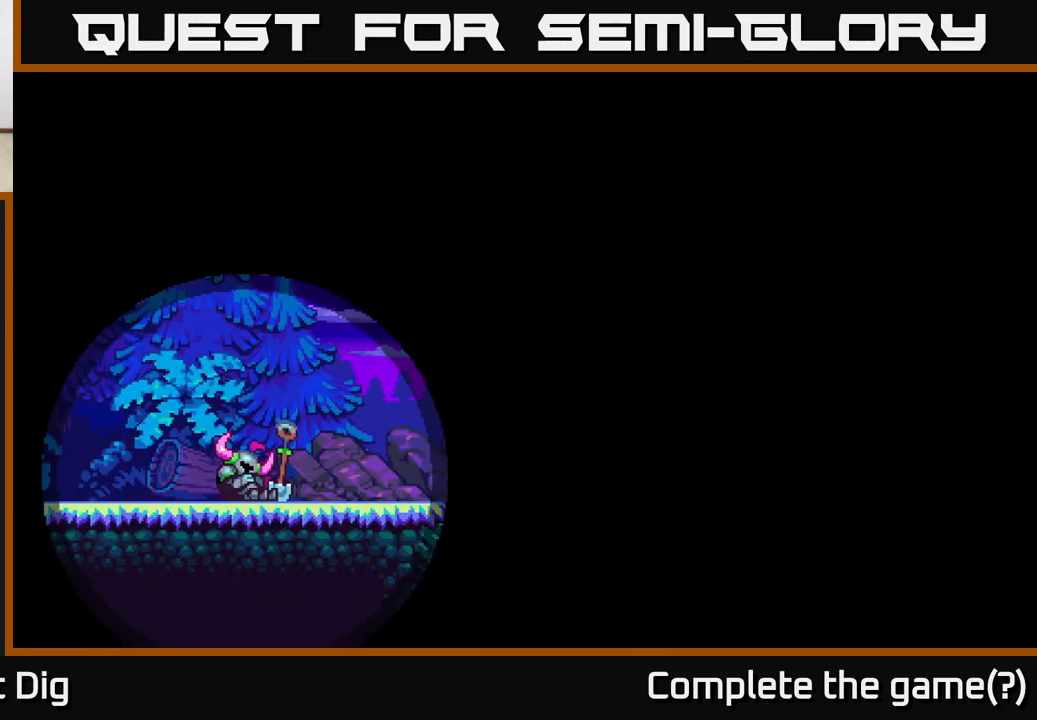
{"buttons": ["DPAD_LEFT"], "left_stick": "center", "right_stick": "center", "events": [[67, "DPAD_LEFT", "down"]]}